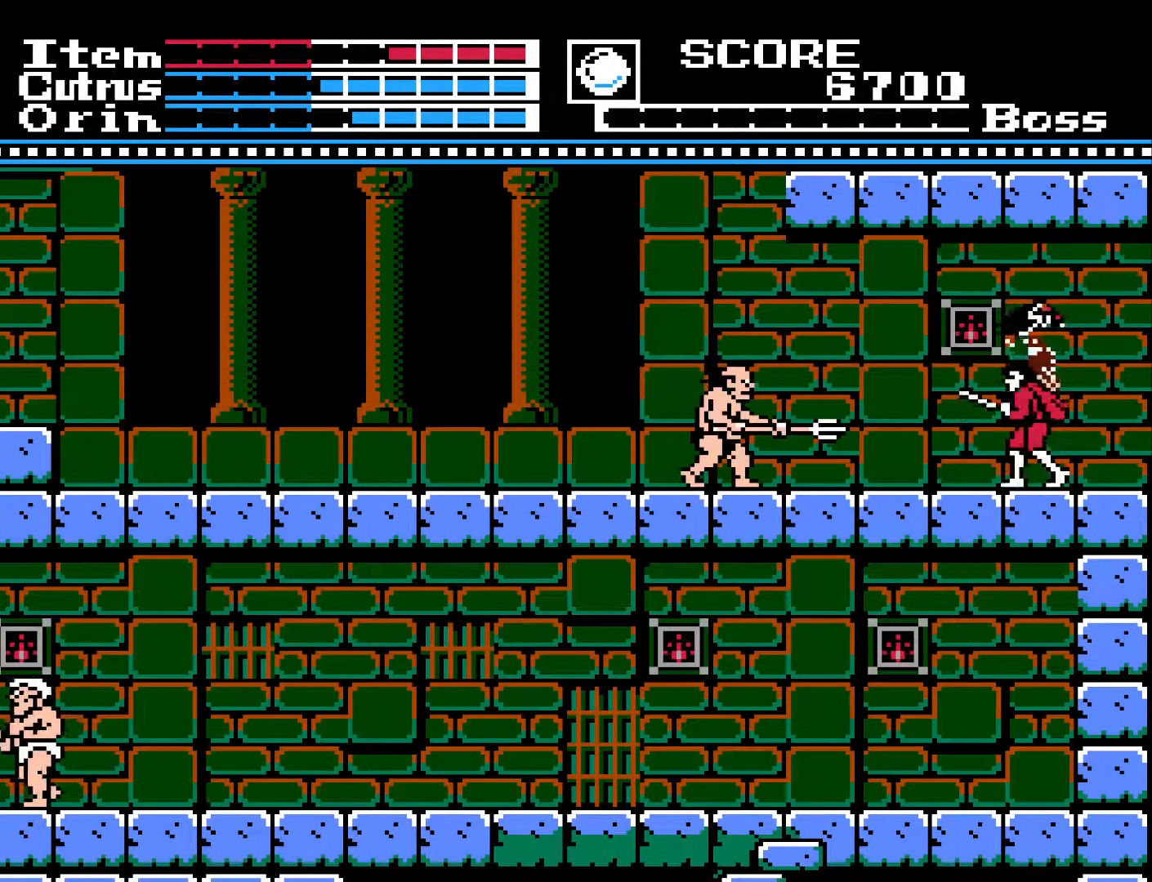
Gameplay with a controller (Xbox layout); each line is a JSON object with the inputs held at the frame after it. "events" lists button and stick changes between this image and that frame as [ms after this image, input, new state], when the widget could be followed in between.
{"buttons": ["DPAD_LEFT"], "left_stick": "center", "right_stick": "center", "events": [[17, "X", "up"], [100, "DPAD_LEFT", "down"]]}
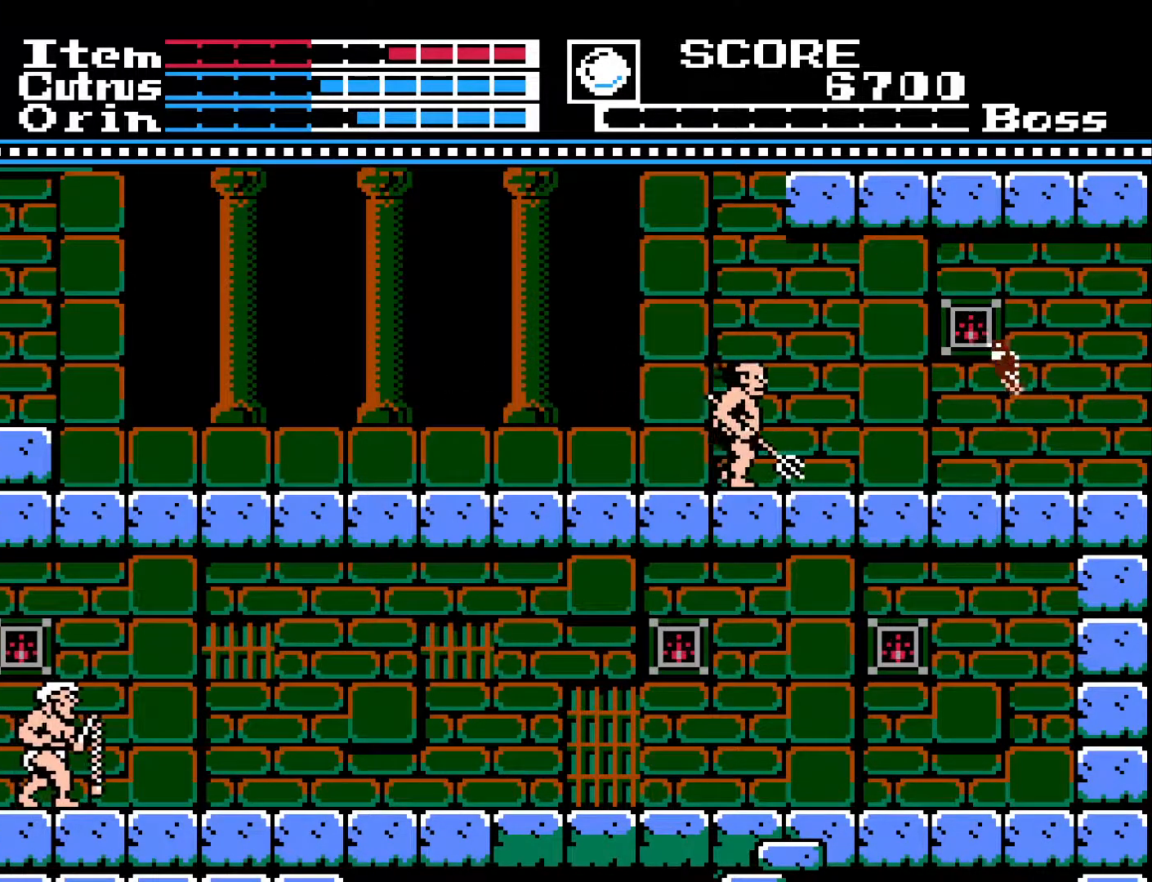
{"buttons": ["DPAD_RIGHT"], "left_stick": "center", "right_stick": "center", "events": [[233, "X", "down"], [283, "DPAD_LEFT", "up"], [333, "X", "up"], [417, "DPAD_RIGHT", "down"]]}
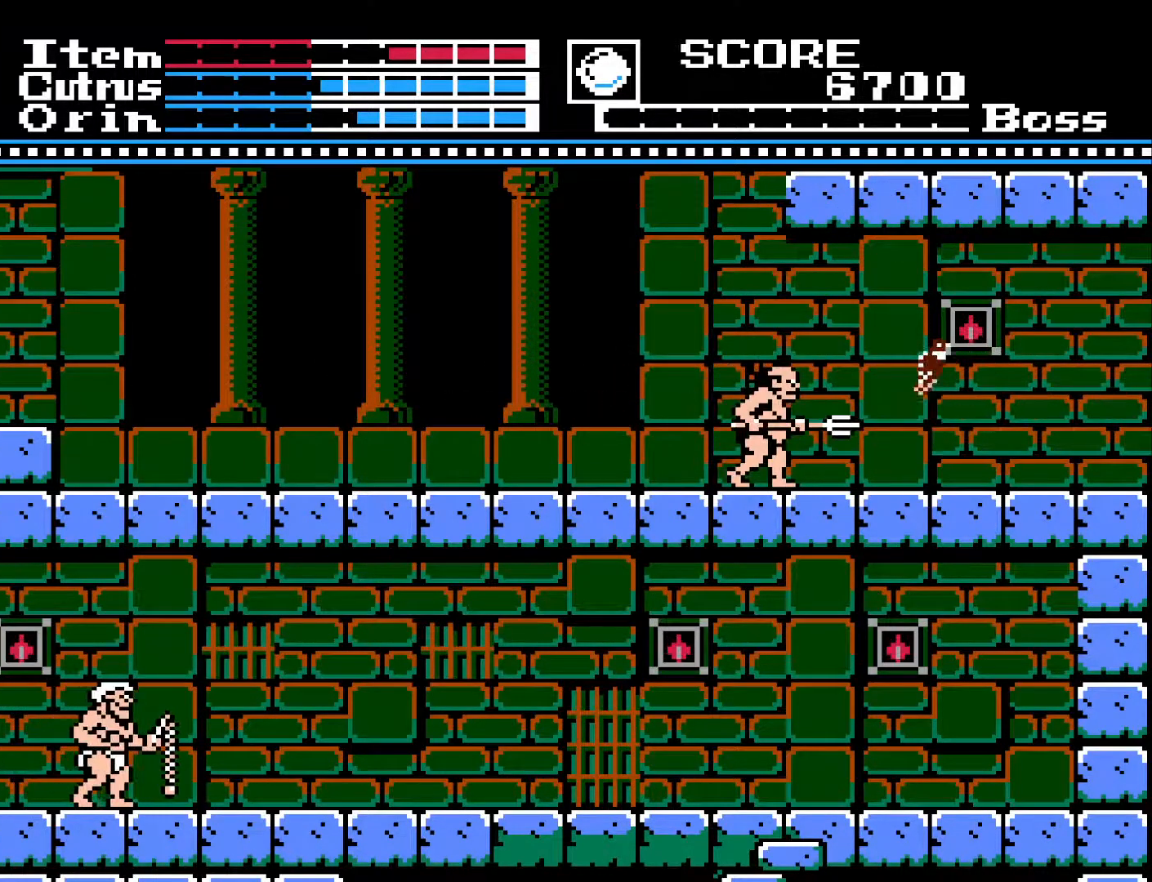
{"buttons": [], "left_stick": "center", "right_stick": "center", "events": [[117, "DPAD_RIGHT", "up"]]}
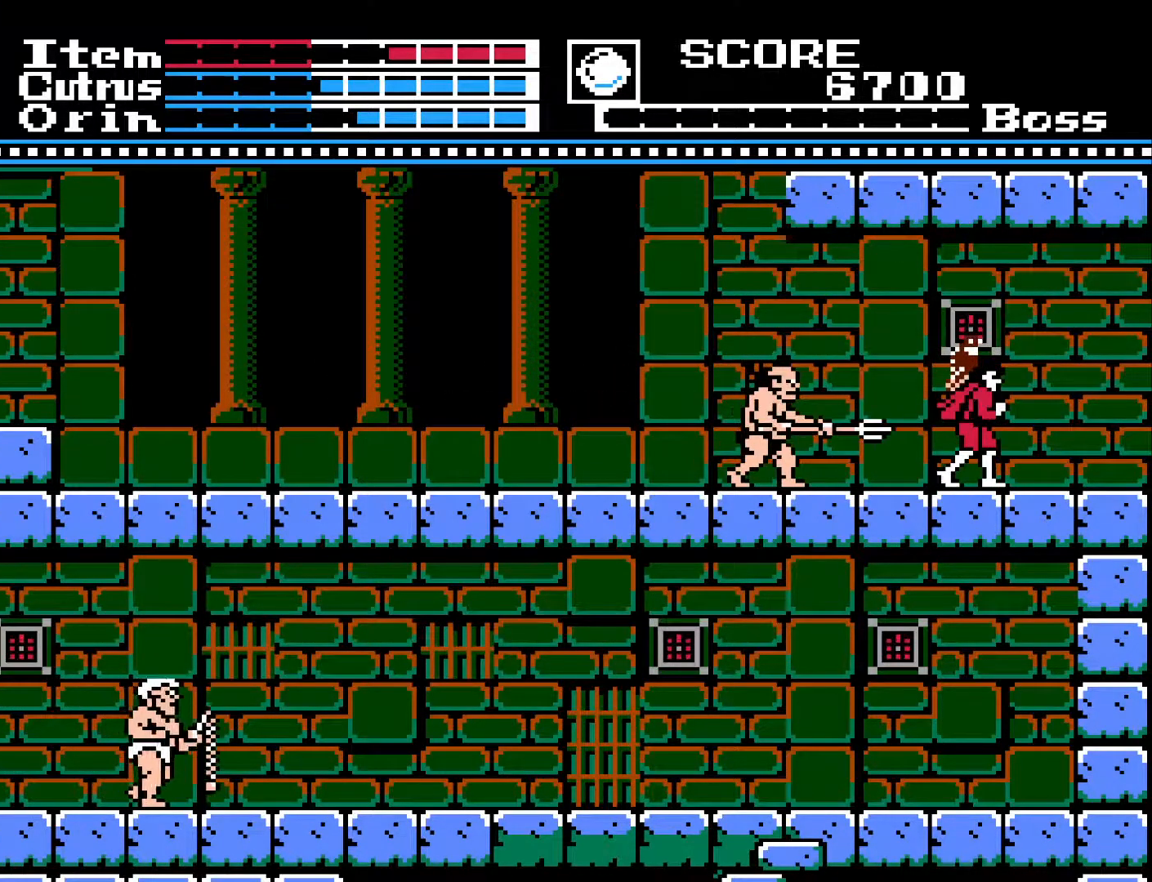
{"buttons": ["DPAD_RIGHT"], "left_stick": "center", "right_stick": "center", "events": [[67, "DPAD_LEFT", "down"], [183, "X", "down"], [317, "X", "up"], [350, "DPAD_LEFT", "up"], [450, "DPAD_RIGHT", "down"]]}
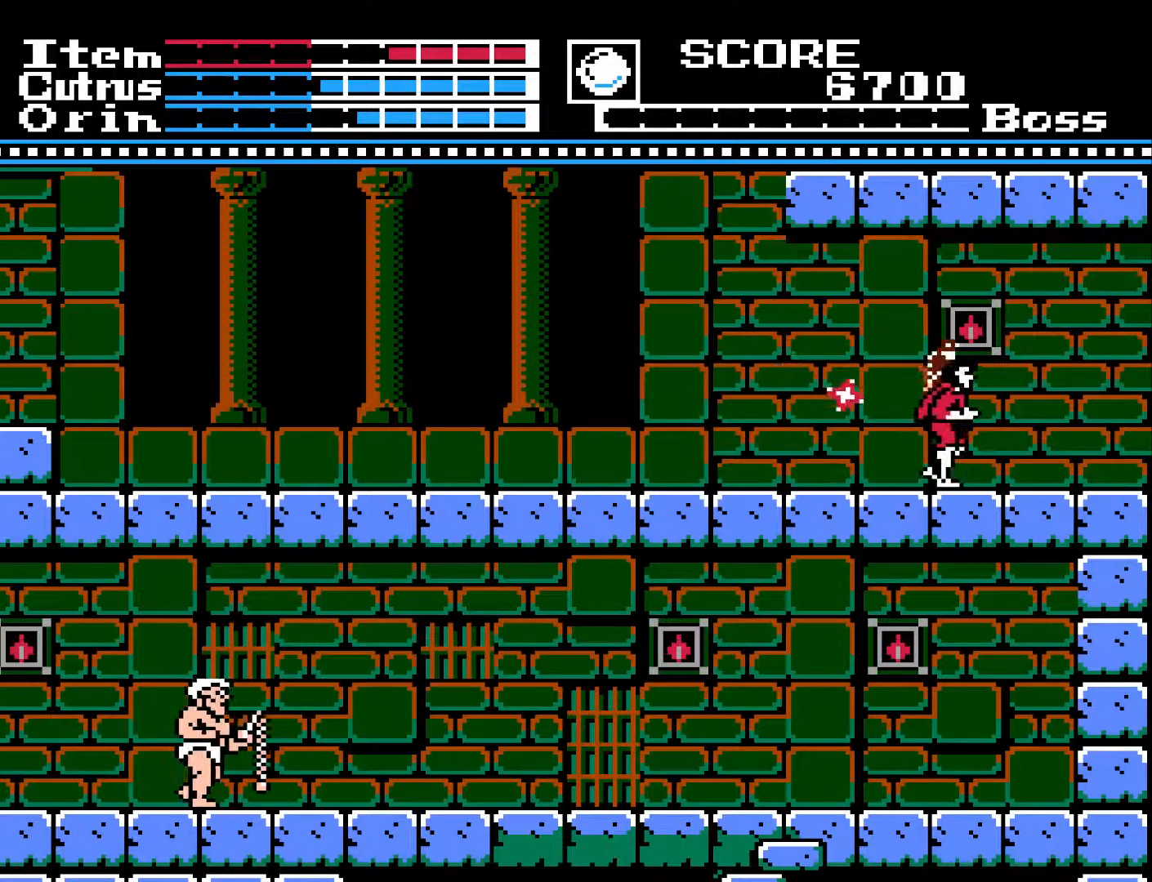
{"buttons": [], "left_stick": "center", "right_stick": "center", "events": [[167, "DPAD_RIGHT", "up"], [300, "DPAD_RIGHT", "down"], [383, "DPAD_RIGHT", "up"]]}
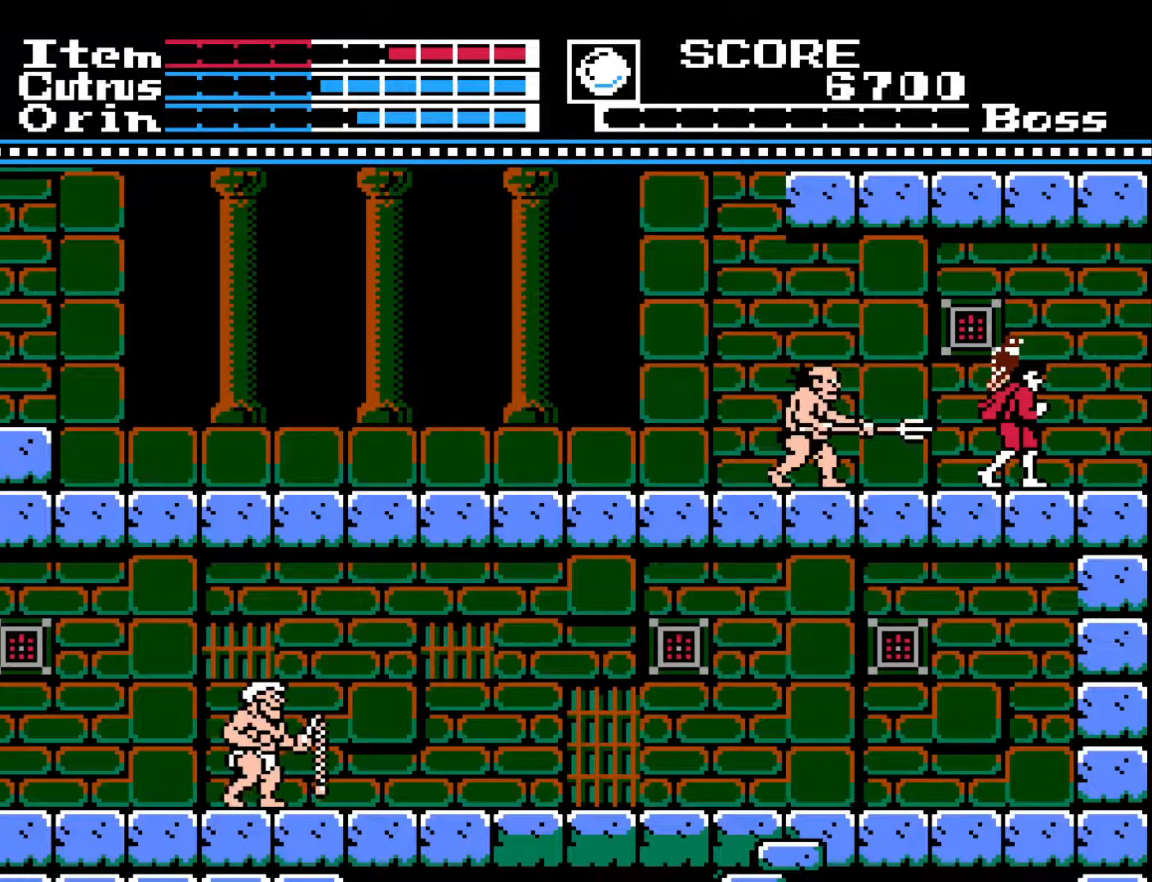
{"buttons": ["DPAD_LEFT"], "left_stick": "center", "right_stick": "center", "events": [[417, "DPAD_LEFT", "down"]]}
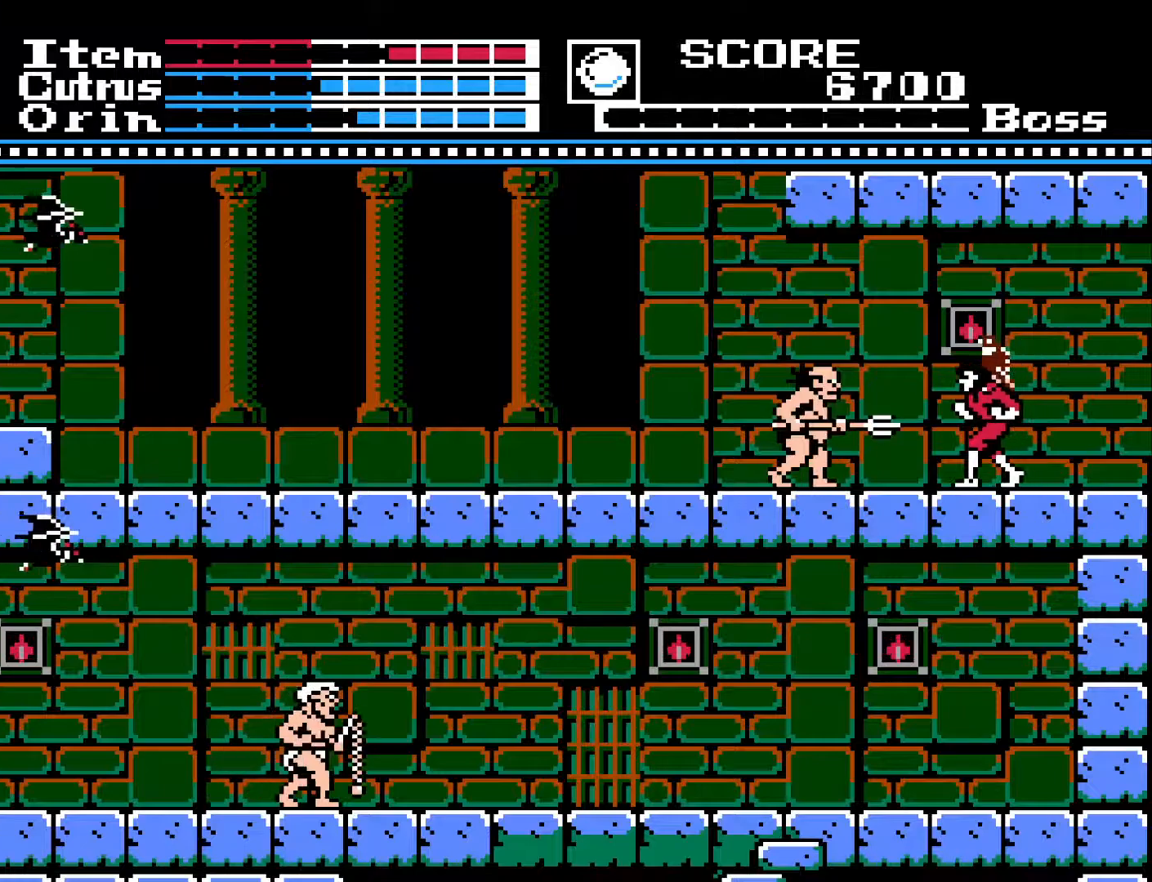
{"buttons": ["DPAD_RIGHT"], "left_stick": "center", "right_stick": "center", "events": [[17, "X", "down"], [117, "DPAD_LEFT", "up"], [133, "X", "up"], [267, "DPAD_RIGHT", "down"]]}
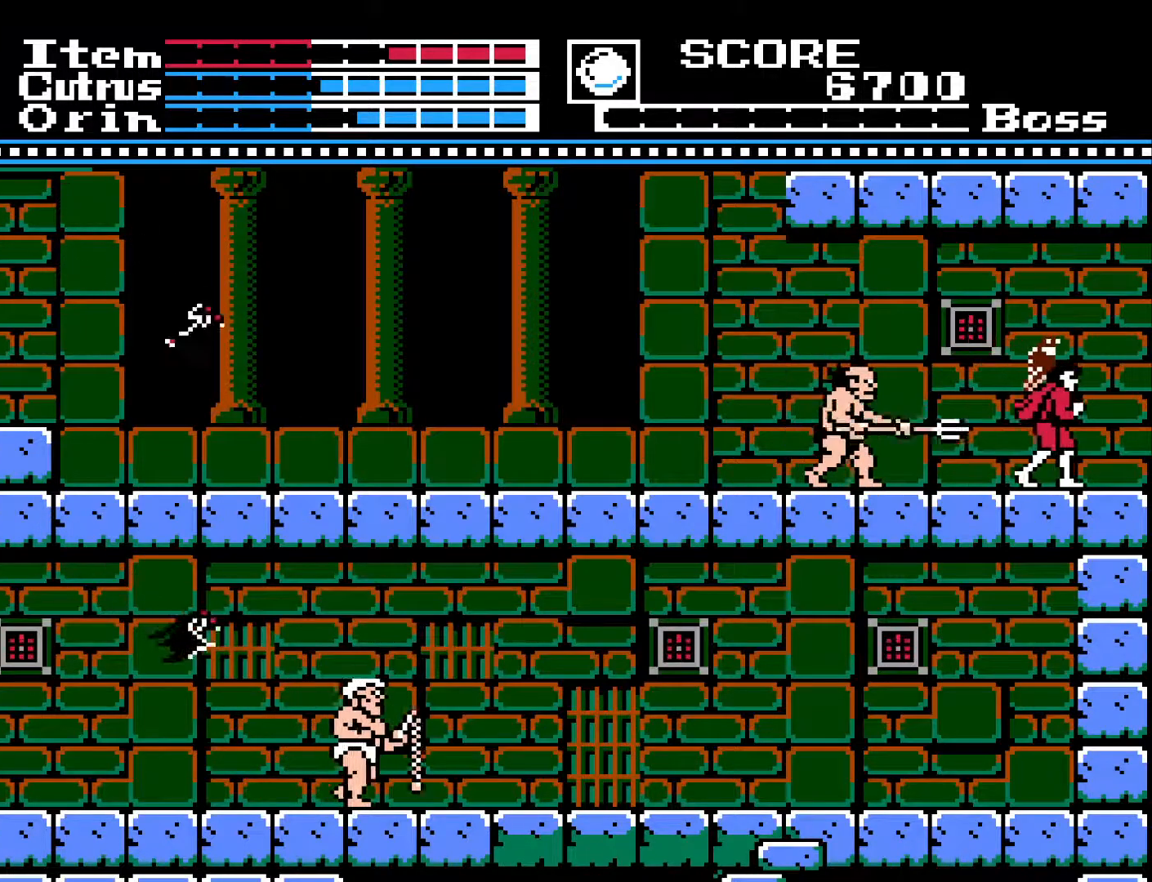
{"buttons": [], "left_stick": "center", "right_stick": "center", "events": [[33, "DPAD_RIGHT", "up"], [250, "DPAD_LEFT", "down"], [333, "DPAD_LEFT", "up"]]}
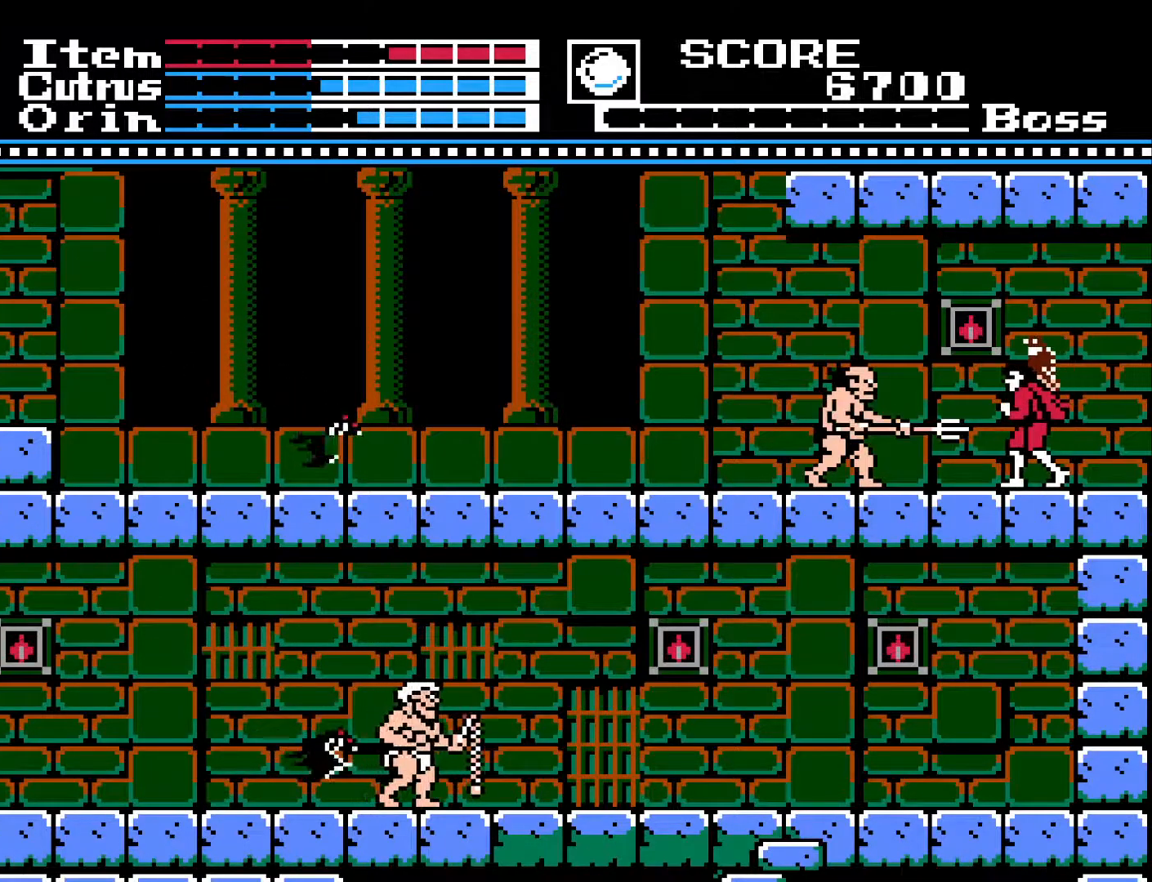
{"buttons": ["X"], "left_stick": "center", "right_stick": "center", "events": [[283, "DPAD_LEFT", "down"], [417, "X", "down"], [467, "DPAD_LEFT", "up"]]}
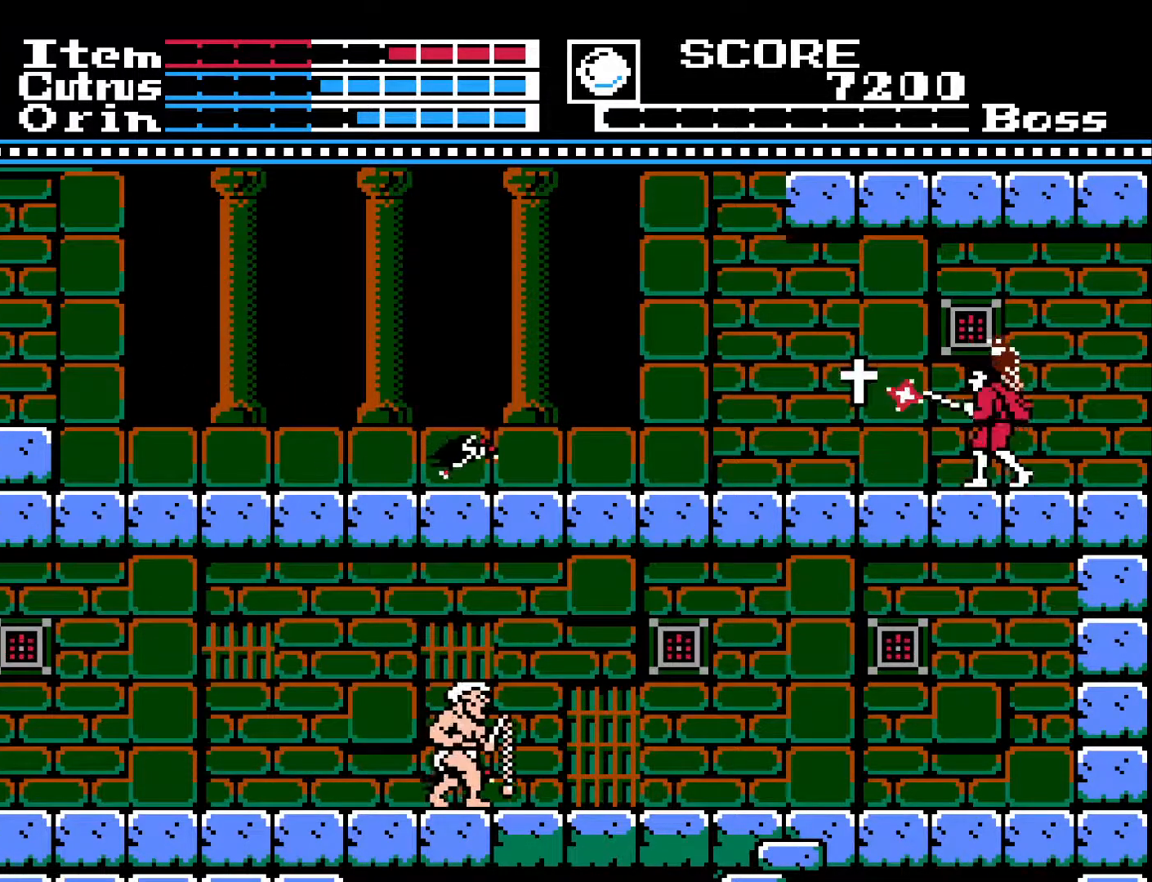
{"buttons": ["DPAD_LEFT"], "left_stick": "center", "right_stick": "center", "events": [[17, "DPAD_RIGHT", "down"], [17, "X", "up"], [383, "DPAD_RIGHT", "up"], [450, "DPAD_LEFT", "down"]]}
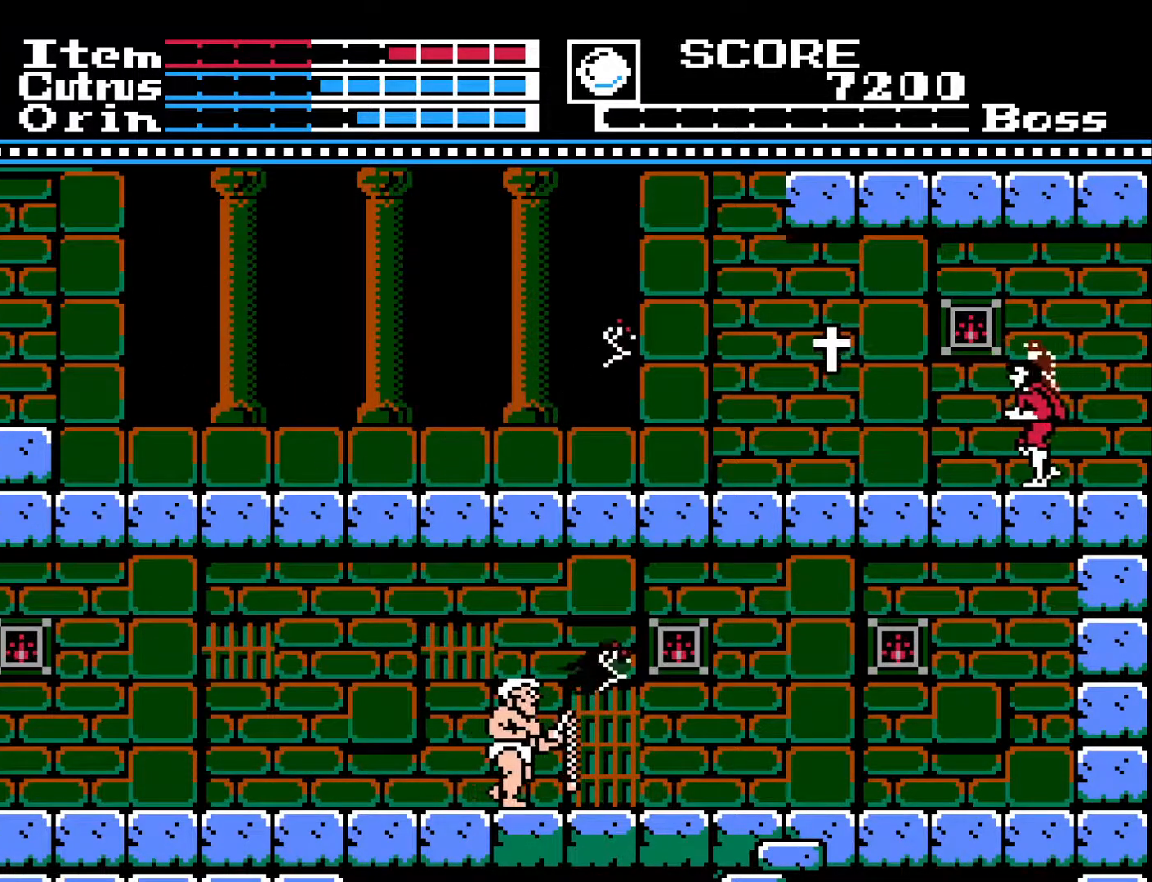
{"buttons": ["DPAD_LEFT"], "left_stick": "center", "right_stick": "center", "events": []}
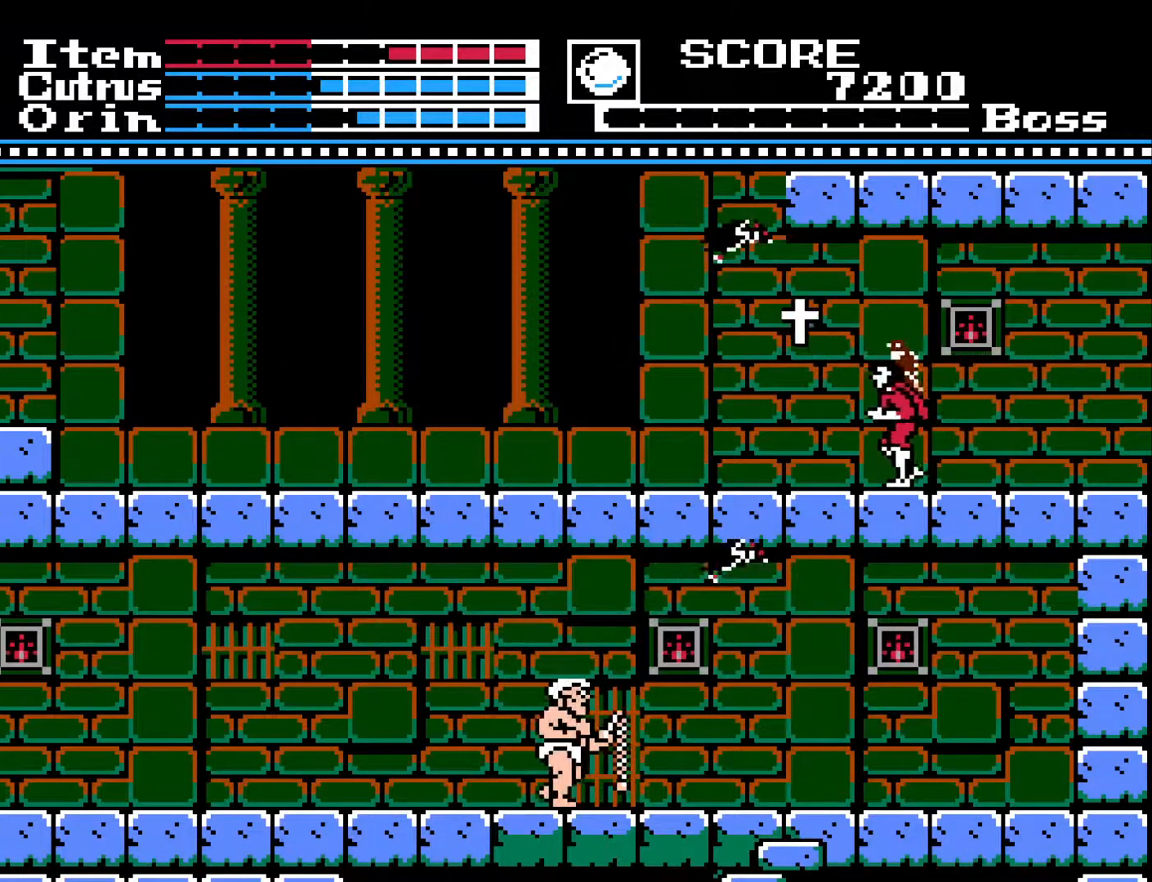
{"buttons": ["DPAD_LEFT"], "left_stick": "center", "right_stick": "center", "events": [[150, "A", "down"], [150, "DPAD_LEFT", "up"], [217, "DPAD_LEFT", "down"], [283, "A", "up"]]}
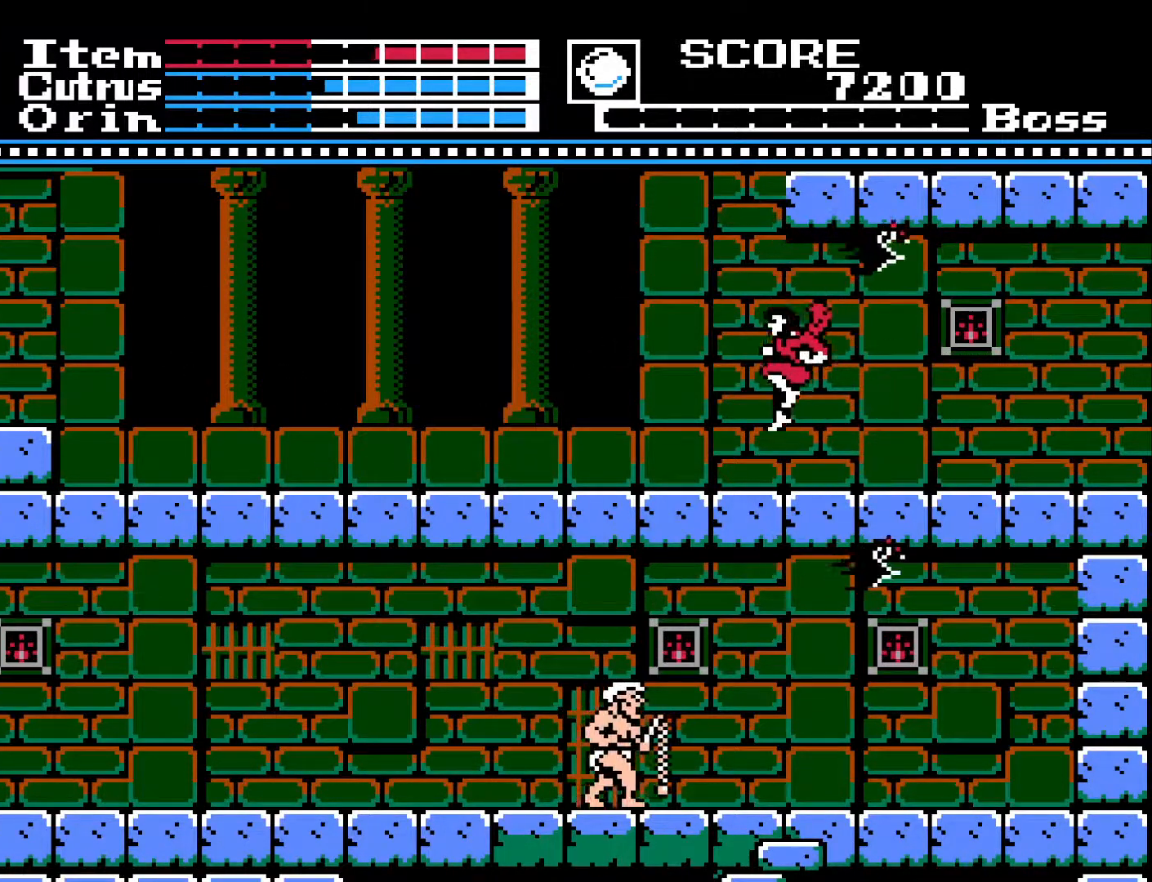
{"buttons": ["DPAD_LEFT"], "left_stick": "center", "right_stick": "center", "events": []}
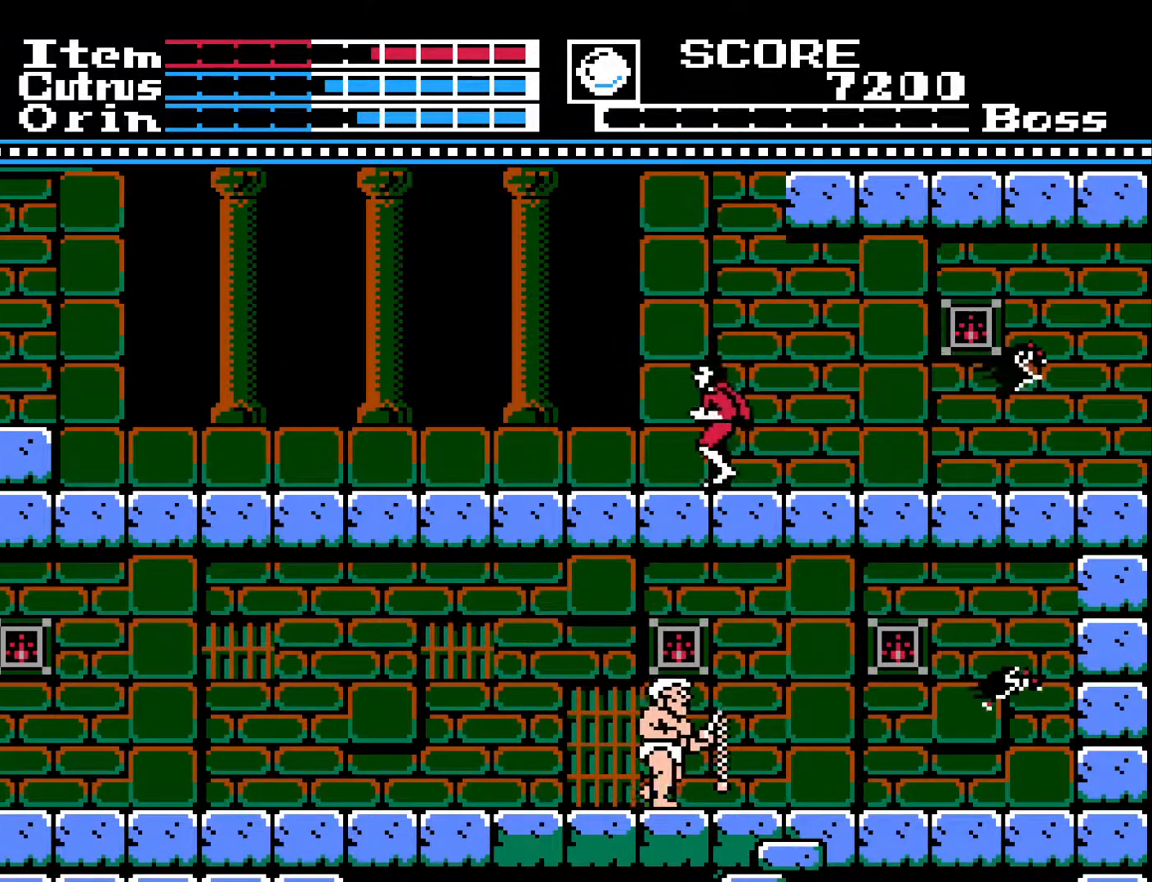
{"buttons": ["DPAD_LEFT"], "left_stick": "center", "right_stick": "center", "events": []}
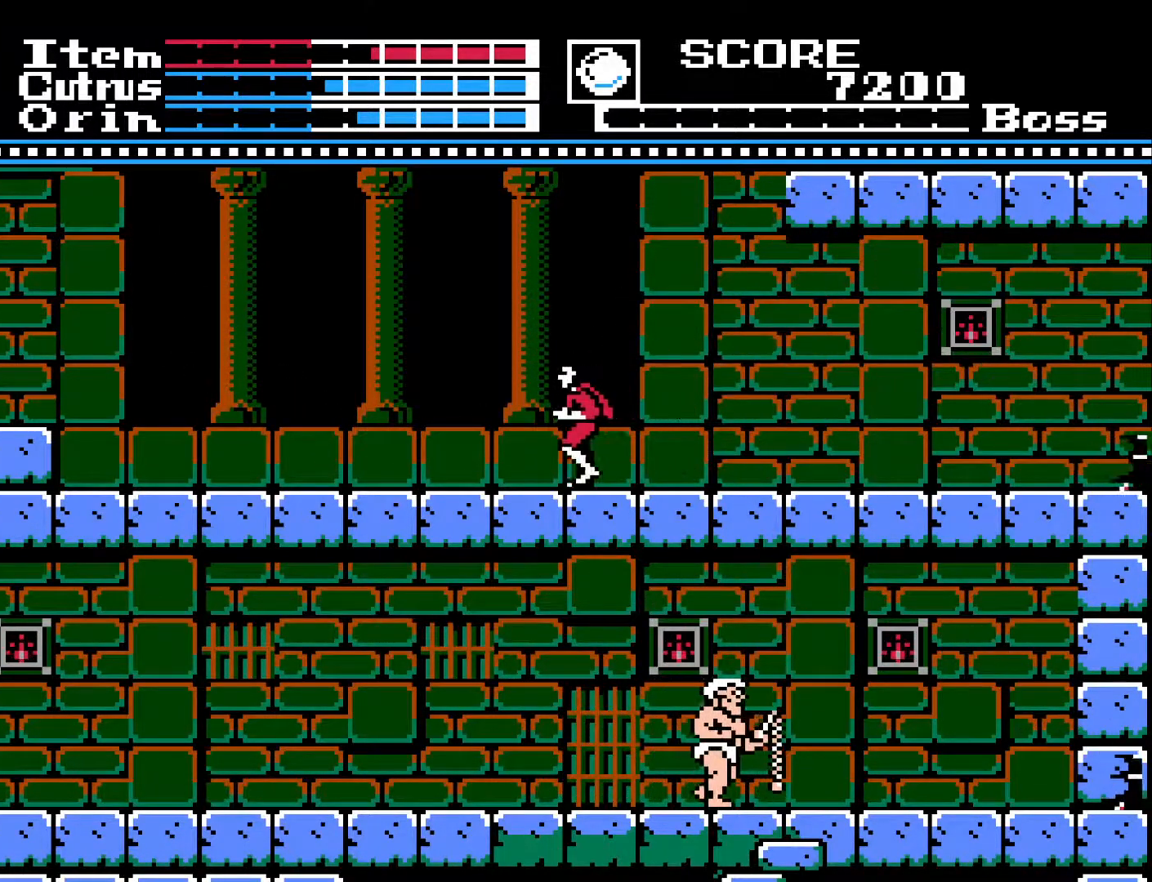
{"buttons": ["DPAD_LEFT"], "left_stick": "center", "right_stick": "center", "events": []}
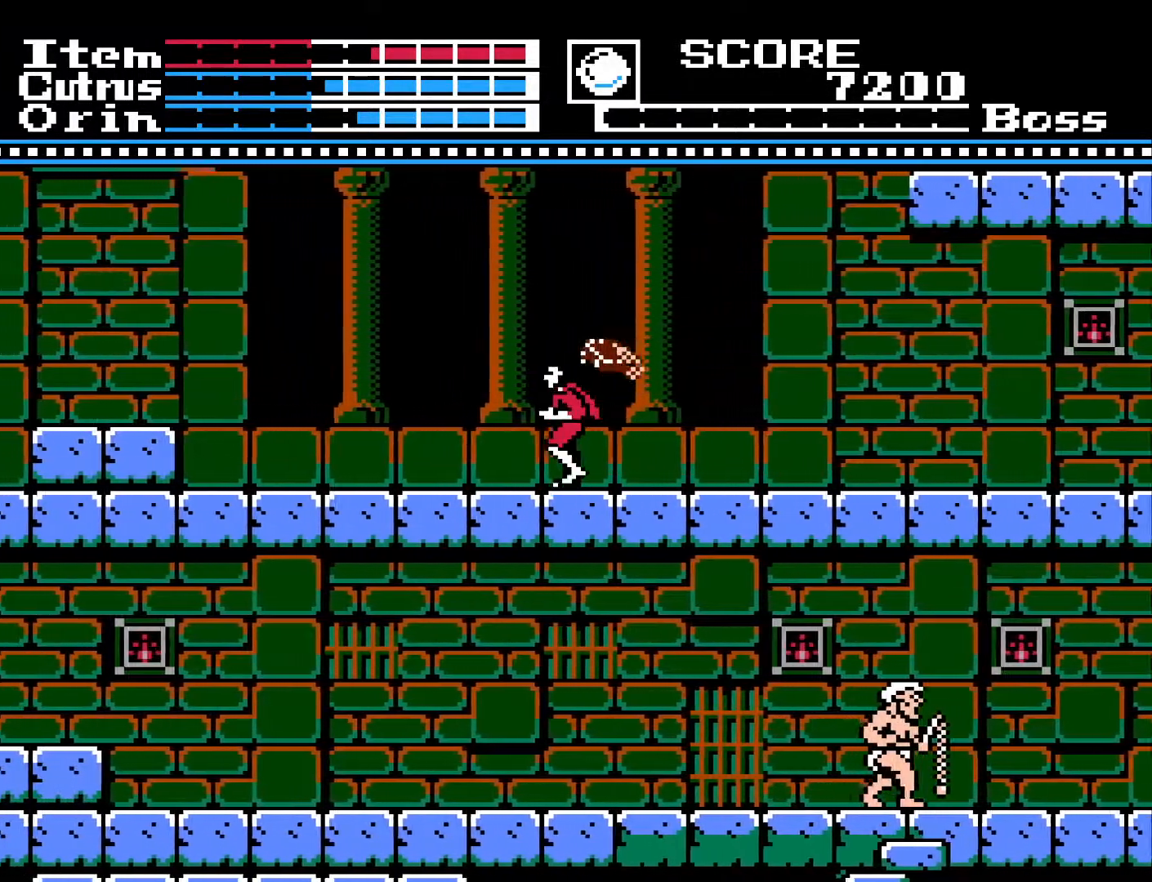
{"buttons": ["DPAD_LEFT"], "left_stick": "center", "right_stick": "center", "events": []}
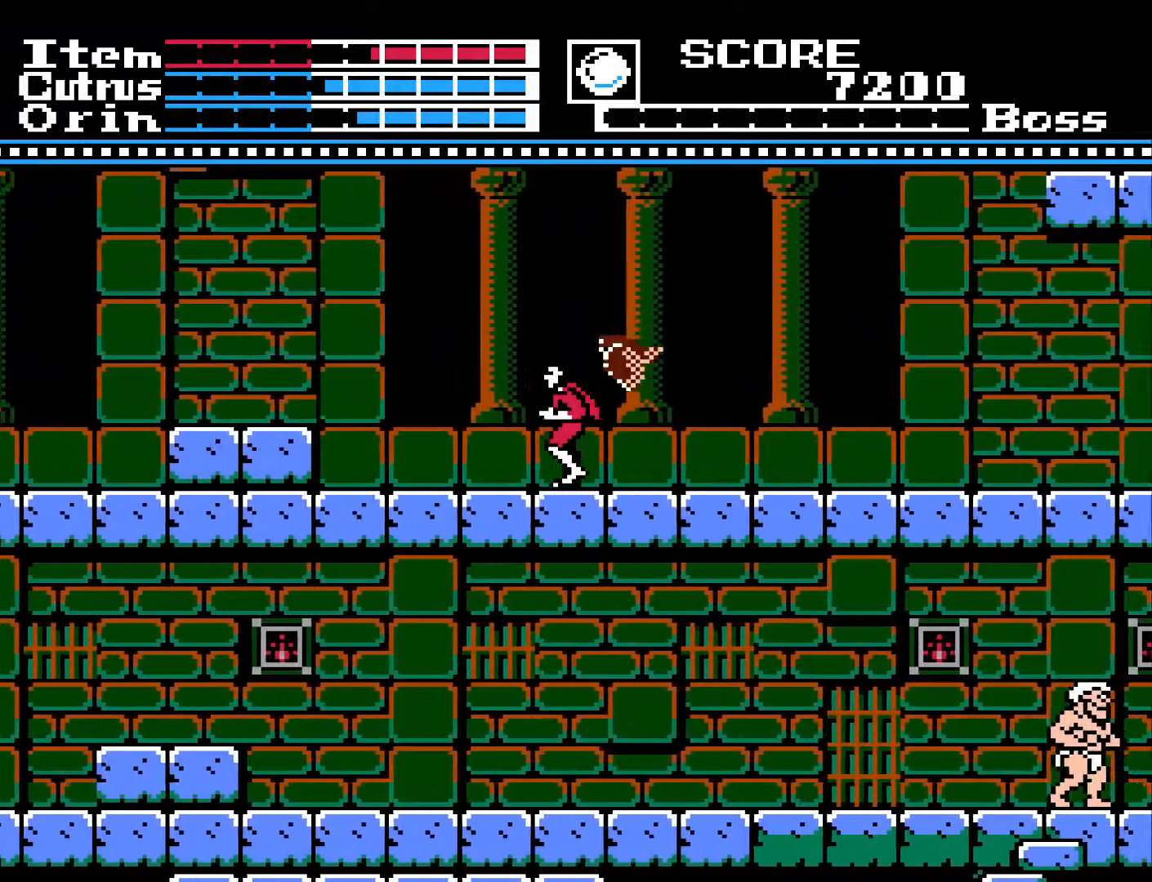
{"buttons": ["DPAD_LEFT"], "left_stick": "center", "right_stick": "center", "events": []}
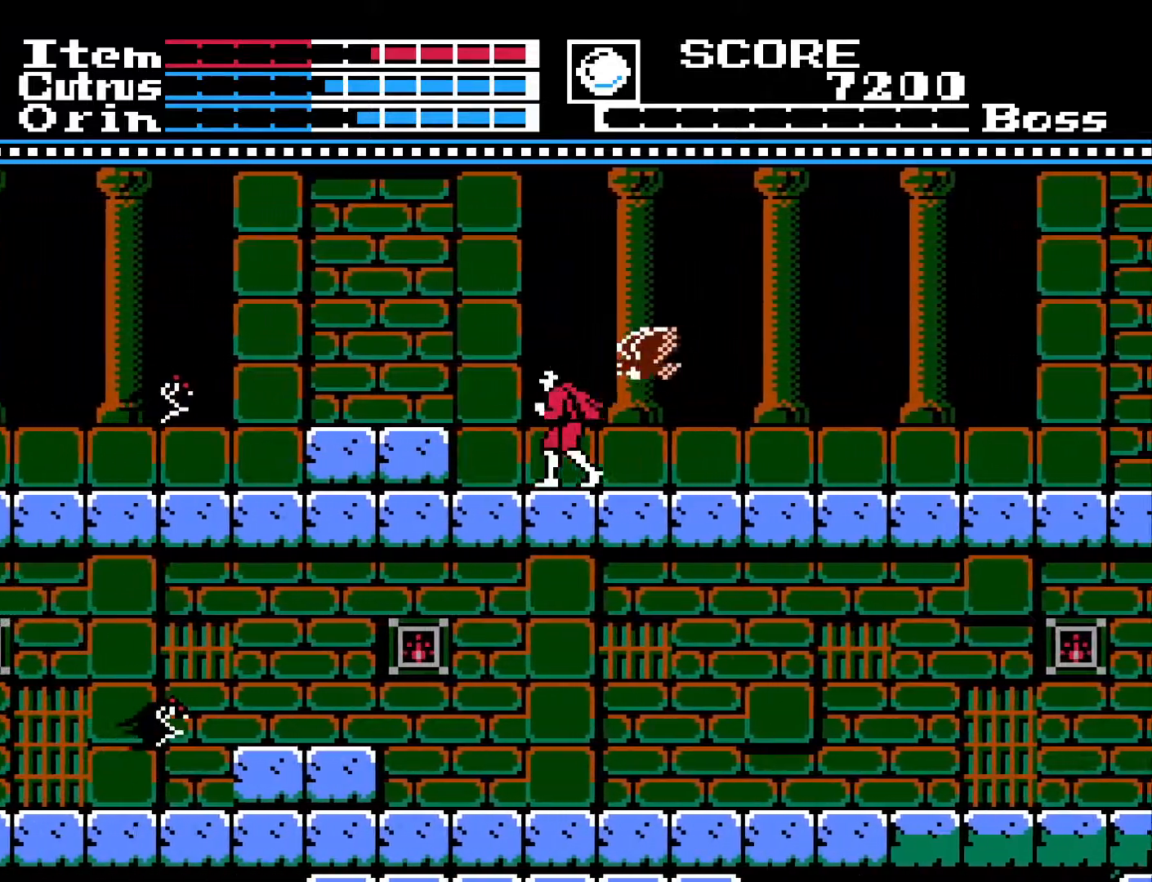
{"buttons": ["DPAD_RIGHT"], "left_stick": "center", "right_stick": "center", "events": [[100, "DPAD_LEFT", "up"], [417, "DPAD_RIGHT", "down"]]}
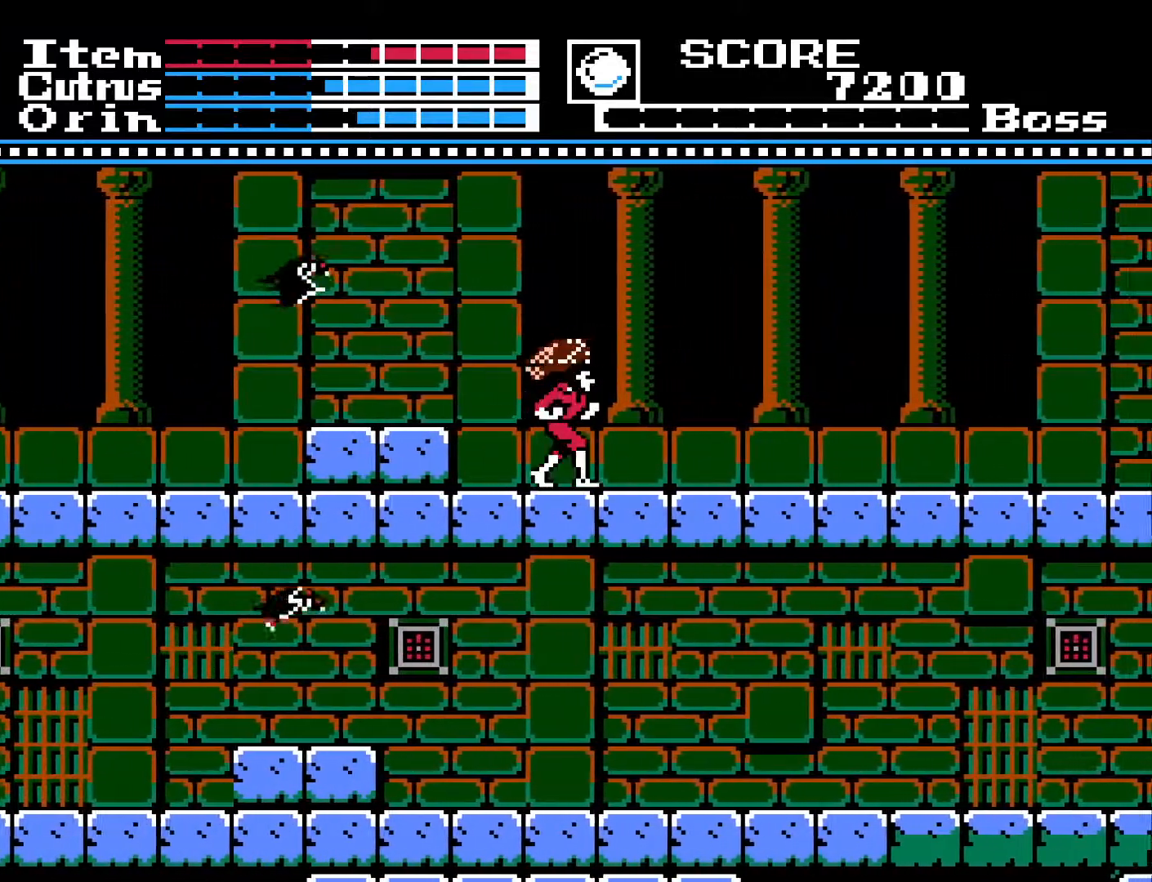
{"buttons": [], "left_stick": "center", "right_stick": "center", "events": [[500, "DPAD_RIGHT", "up"]]}
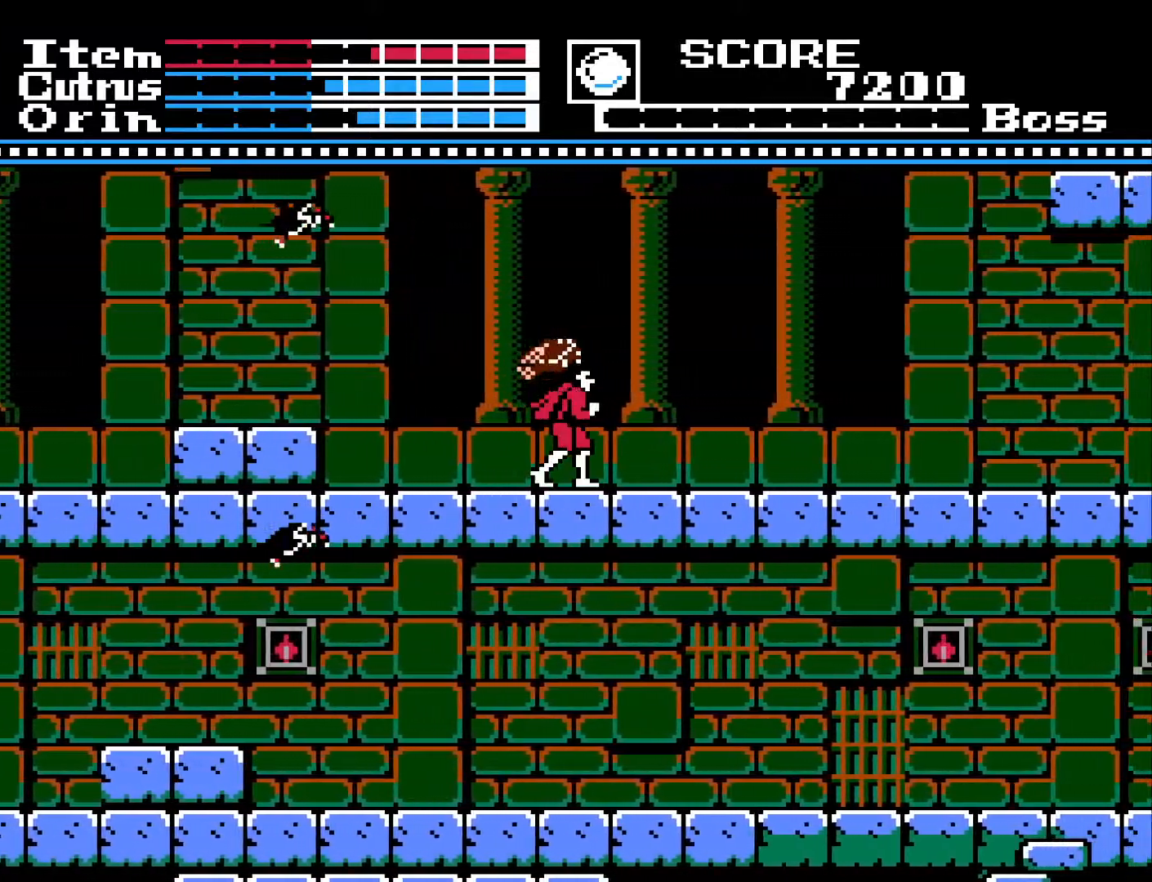
{"buttons": [], "left_stick": "center", "right_stick": "center", "events": [[83, "DPAD_LEFT", "down"], [183, "A", "down"], [317, "DPAD_LEFT", "up"], [383, "X", "down"], [450, "A", "up"], [500, "X", "up"]]}
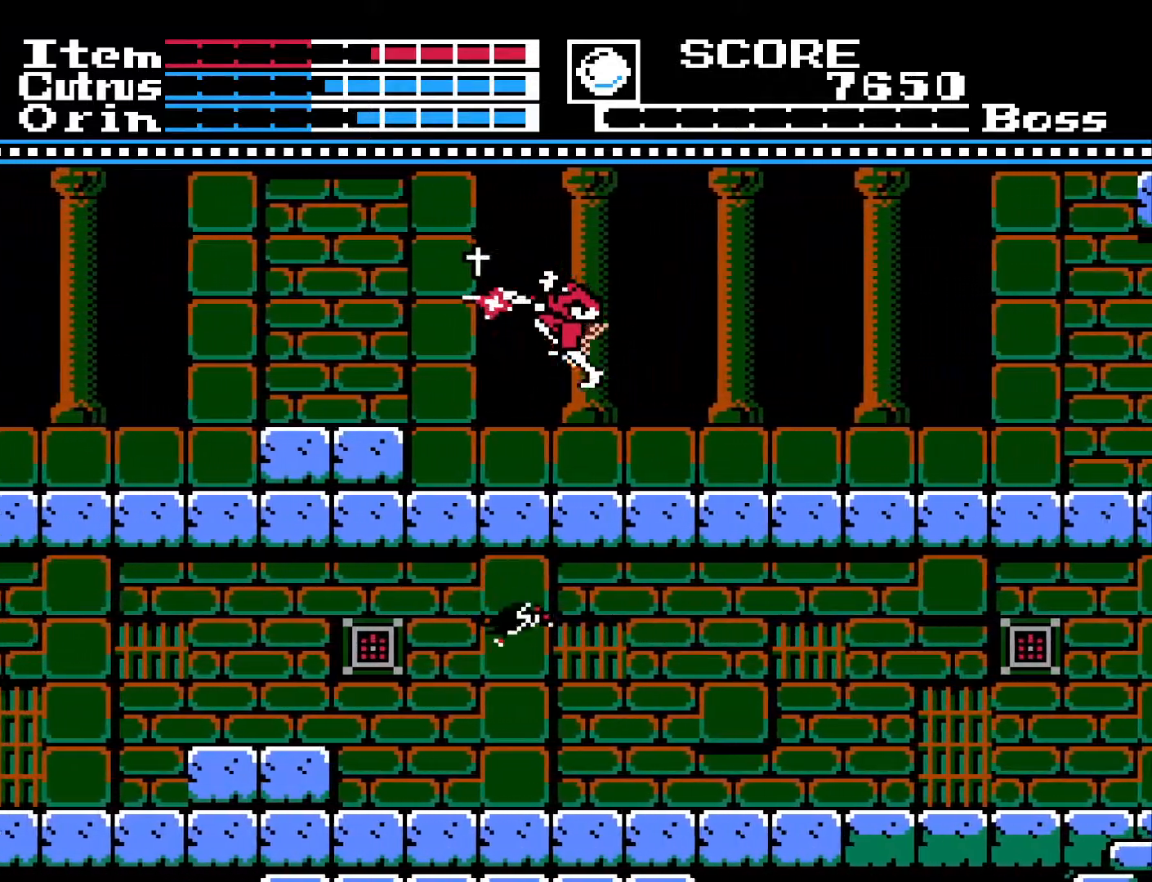
{"buttons": ["A", "DPAD_LEFT"], "left_stick": "center", "right_stick": "center", "events": [[50, "X", "down"], [150, "DPAD_LEFT", "down"], [150, "X", "up"], [500, "A", "down"]]}
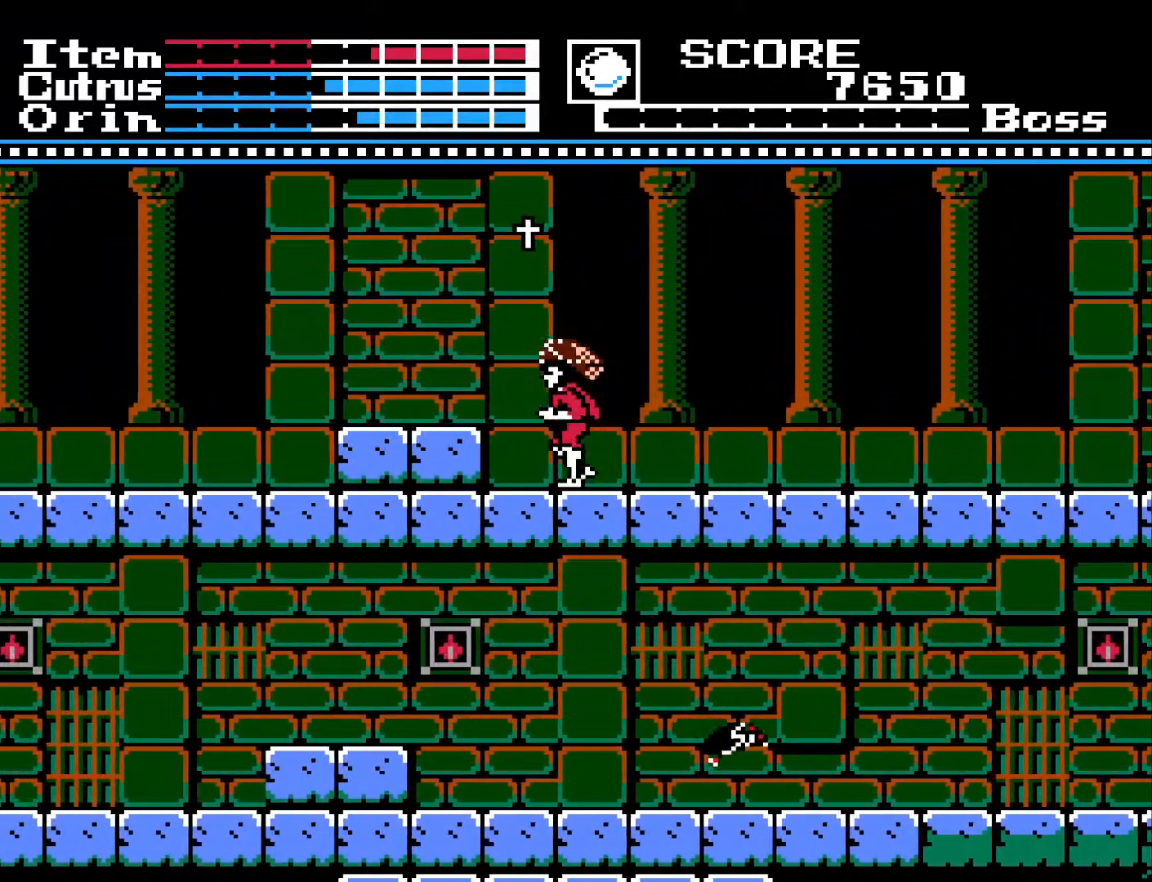
{"buttons": ["A", "DPAD_LEFT"], "left_stick": "center", "right_stick": "center", "events": []}
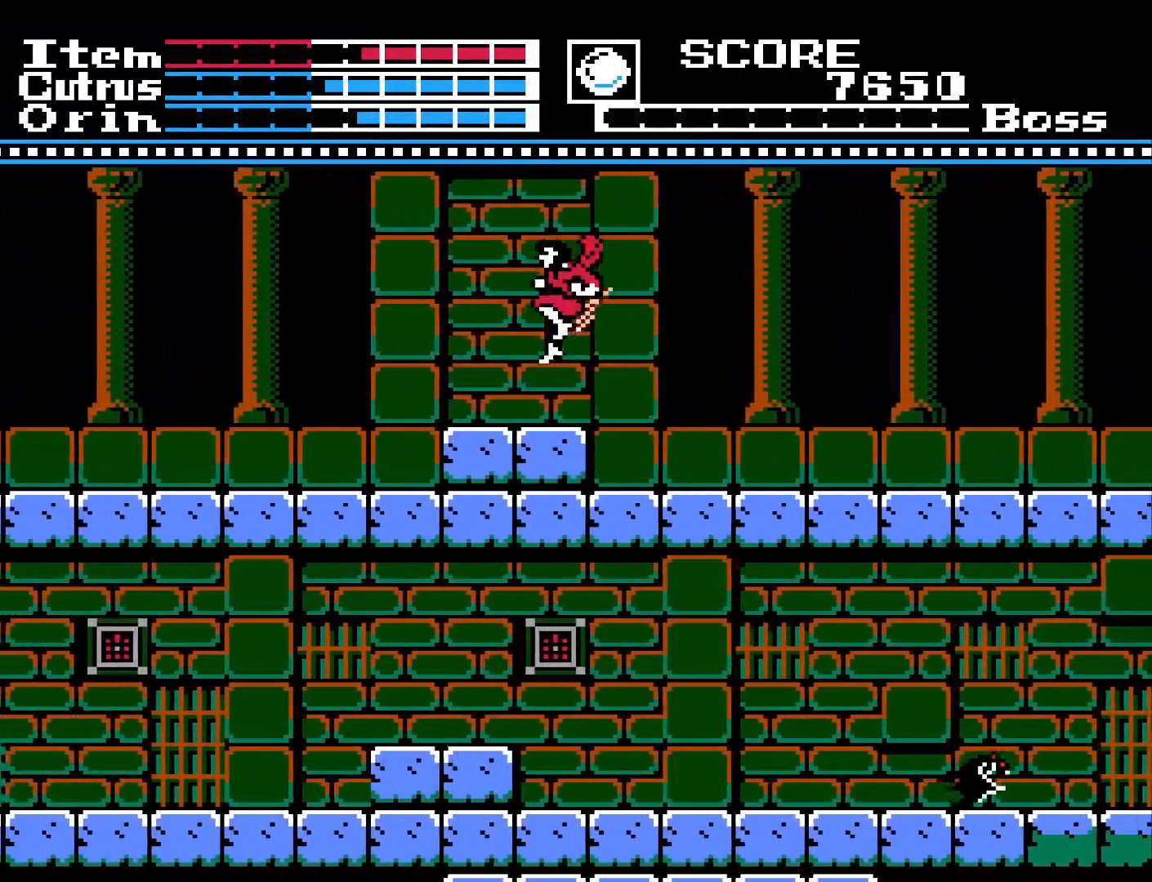
{"buttons": [], "left_stick": "center", "right_stick": "center", "events": [[100, "A", "up"], [383, "DPAD_LEFT", "up"]]}
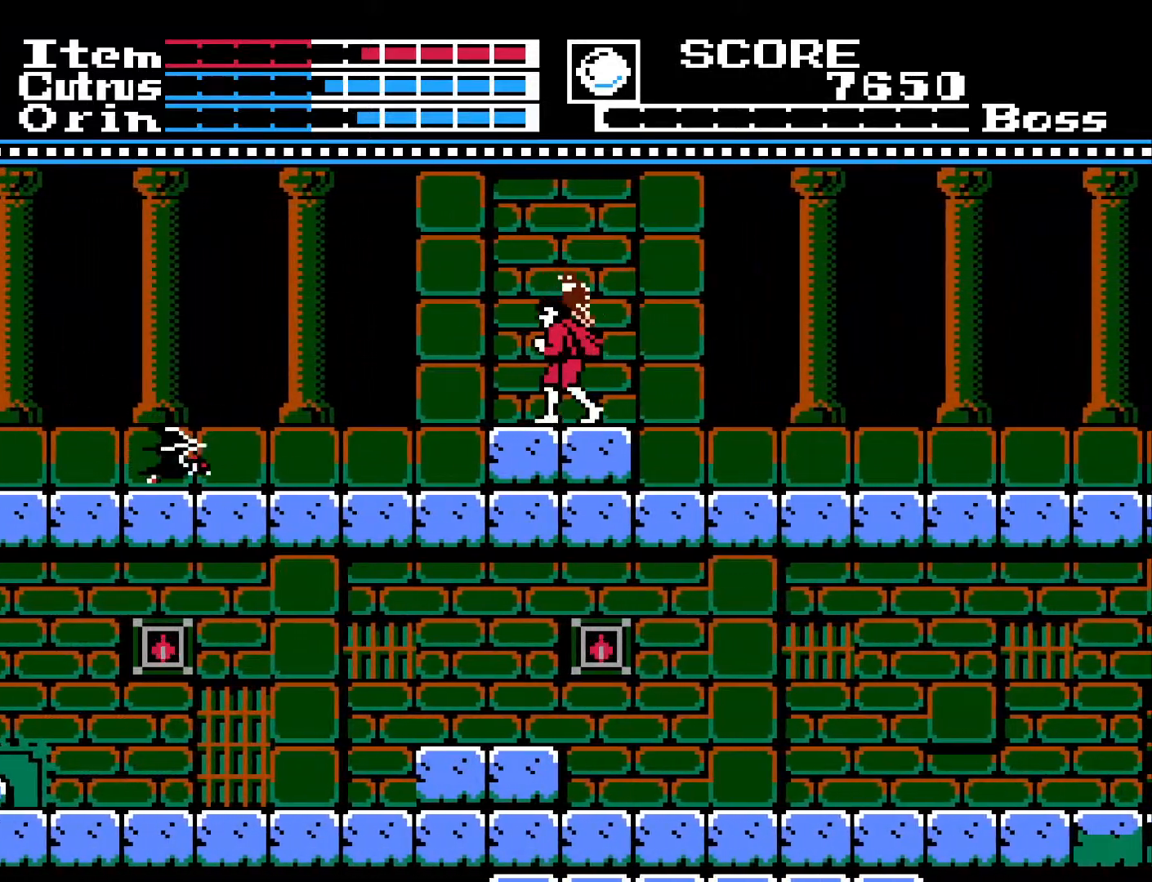
{"buttons": ["A"], "left_stick": "center", "right_stick": "center", "events": [[317, "DPAD_LEFT", "down"], [467, "DPAD_LEFT", "up"], [500, "A", "down"]]}
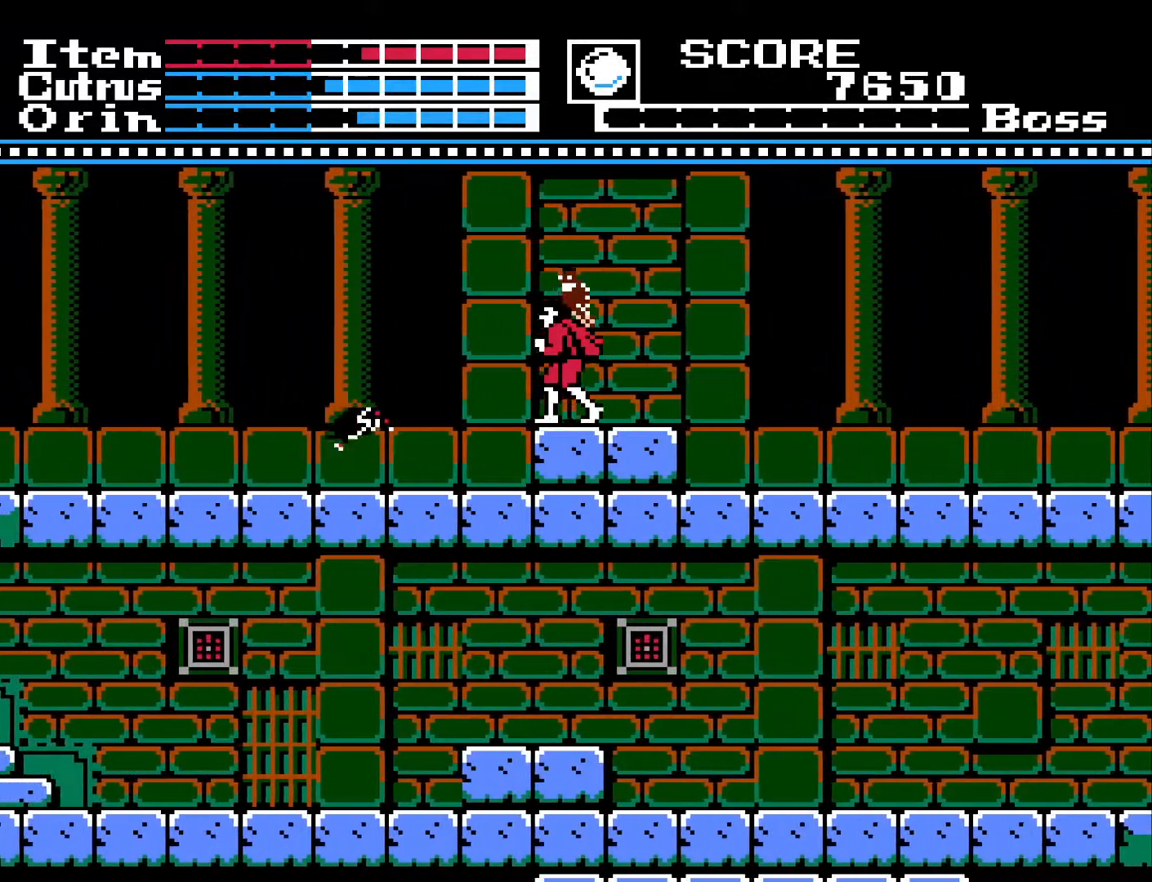
{"buttons": ["X"], "left_stick": "center", "right_stick": "center", "events": [[167, "X", "down"], [233, "A", "up"], [267, "X", "up"], [367, "X", "down"], [433, "X", "up"], [500, "X", "down"]]}
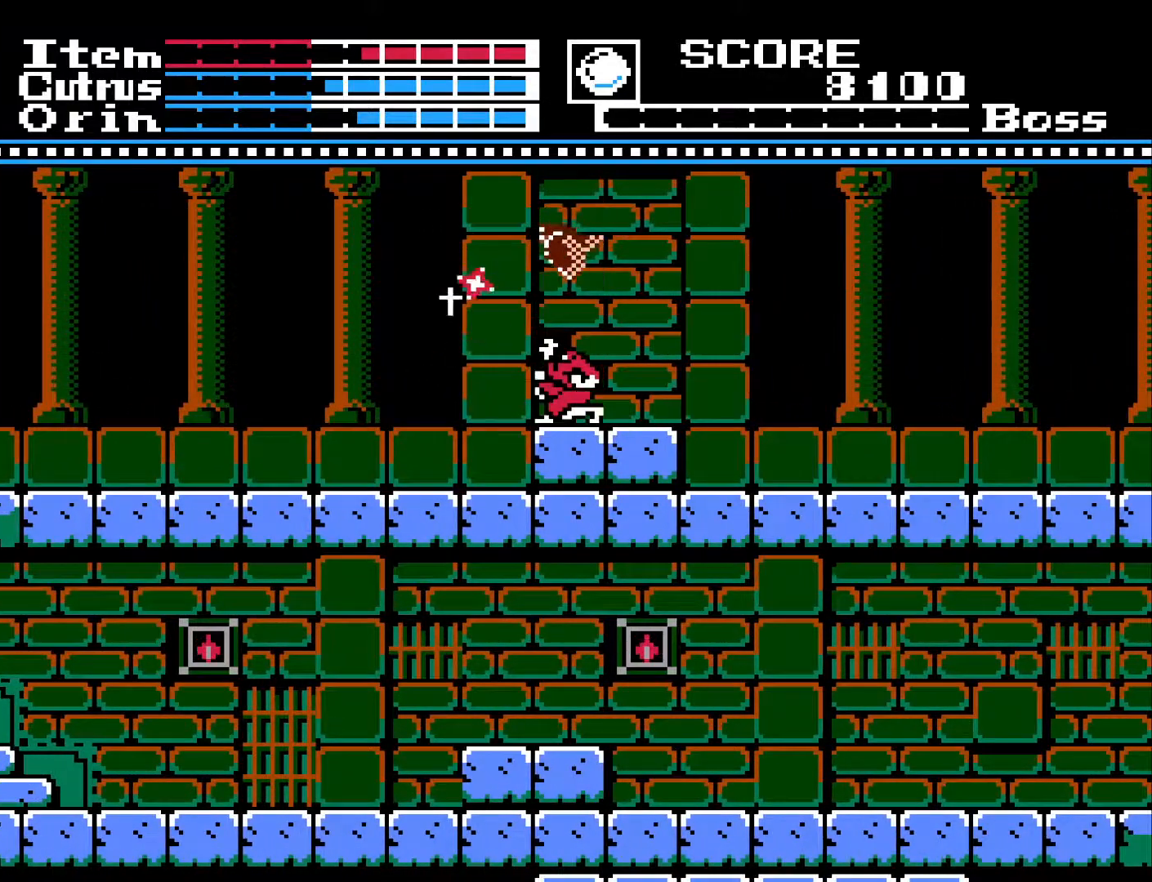
{"buttons": ["A", "DPAD_LEFT"], "left_stick": "center", "right_stick": "center", "events": [[67, "X", "up"], [133, "X", "down"], [217, "X", "up"], [267, "DPAD_LEFT", "down"], [500, "A", "down"]]}
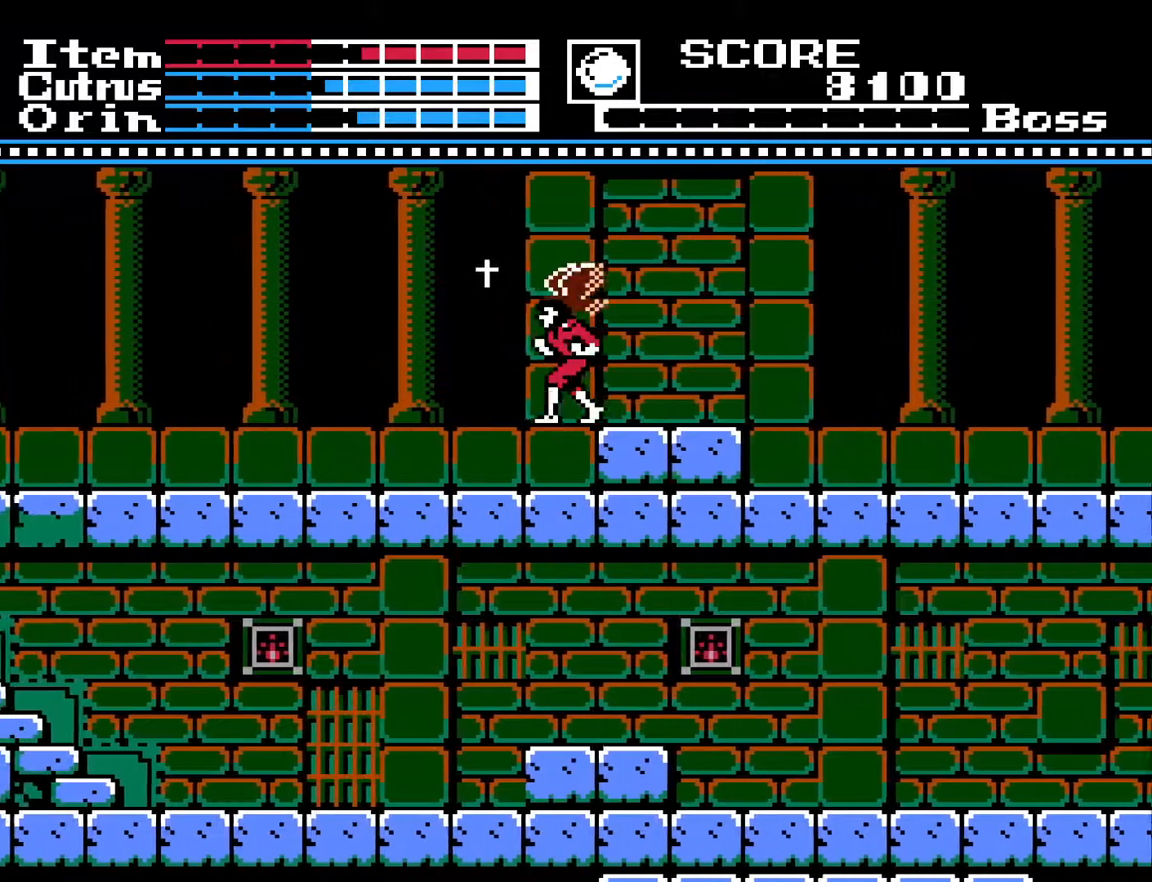
{"buttons": ["DPAD_LEFT"], "left_stick": "center", "right_stick": "center", "events": [[367, "A", "up"]]}
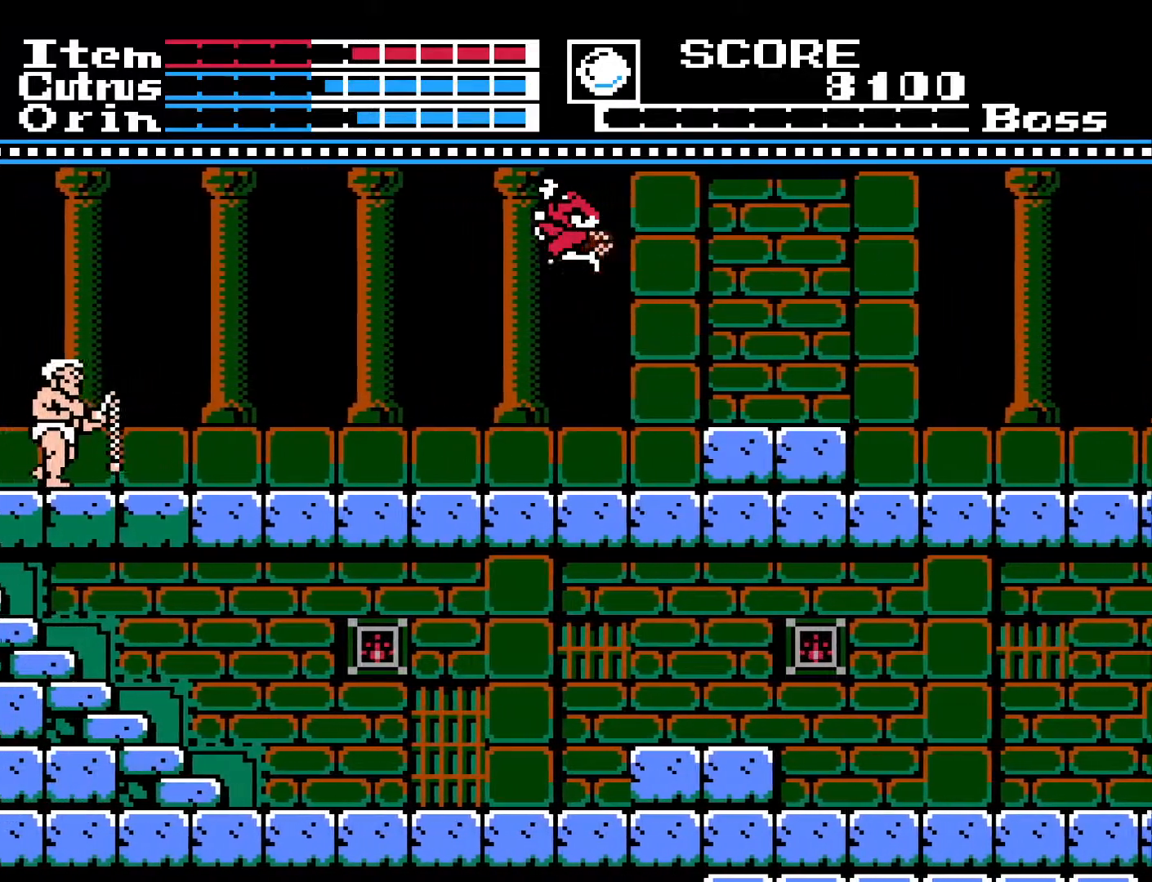
{"buttons": ["DPAD_LEFT"], "left_stick": "center", "right_stick": "center", "events": [[200, "DPAD_LEFT", "up"], [500, "DPAD_LEFT", "down"]]}
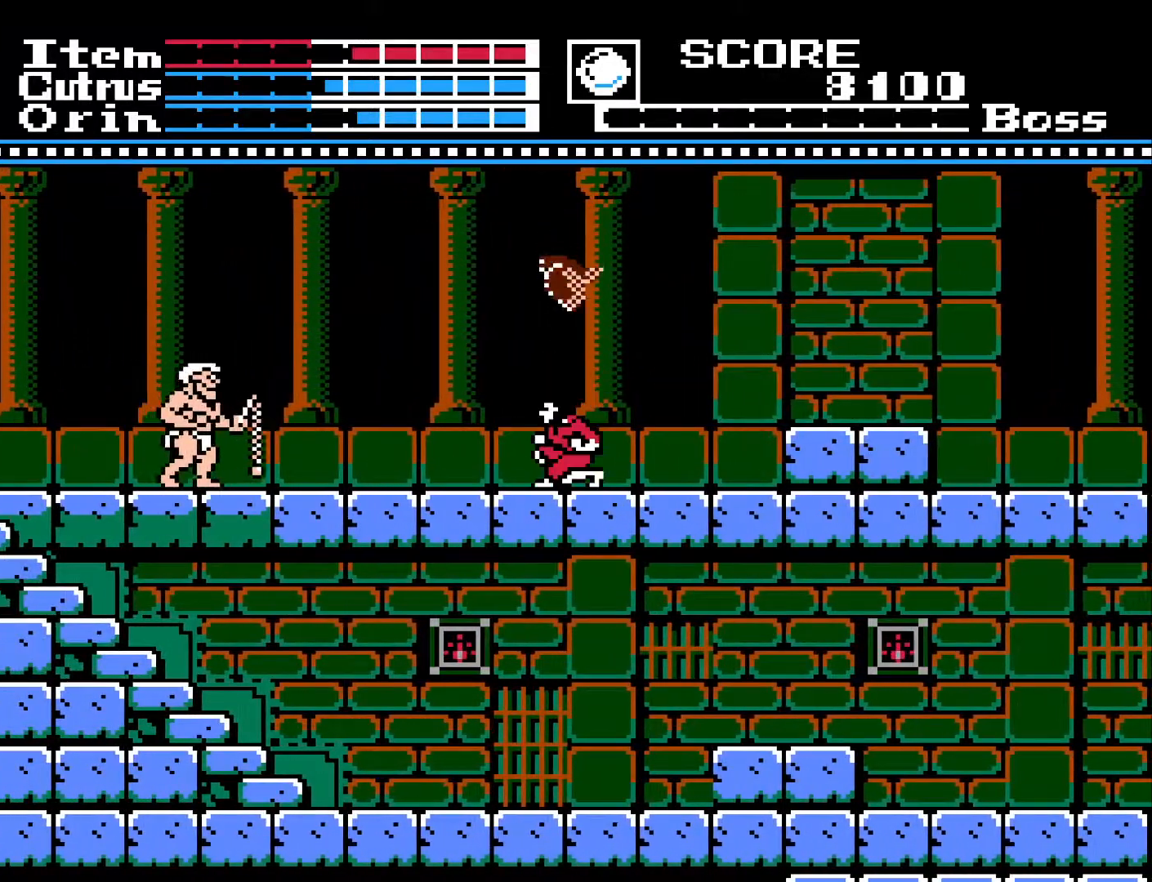
{"buttons": ["DPAD_LEFT"], "left_stick": "center", "right_stick": "center", "events": []}
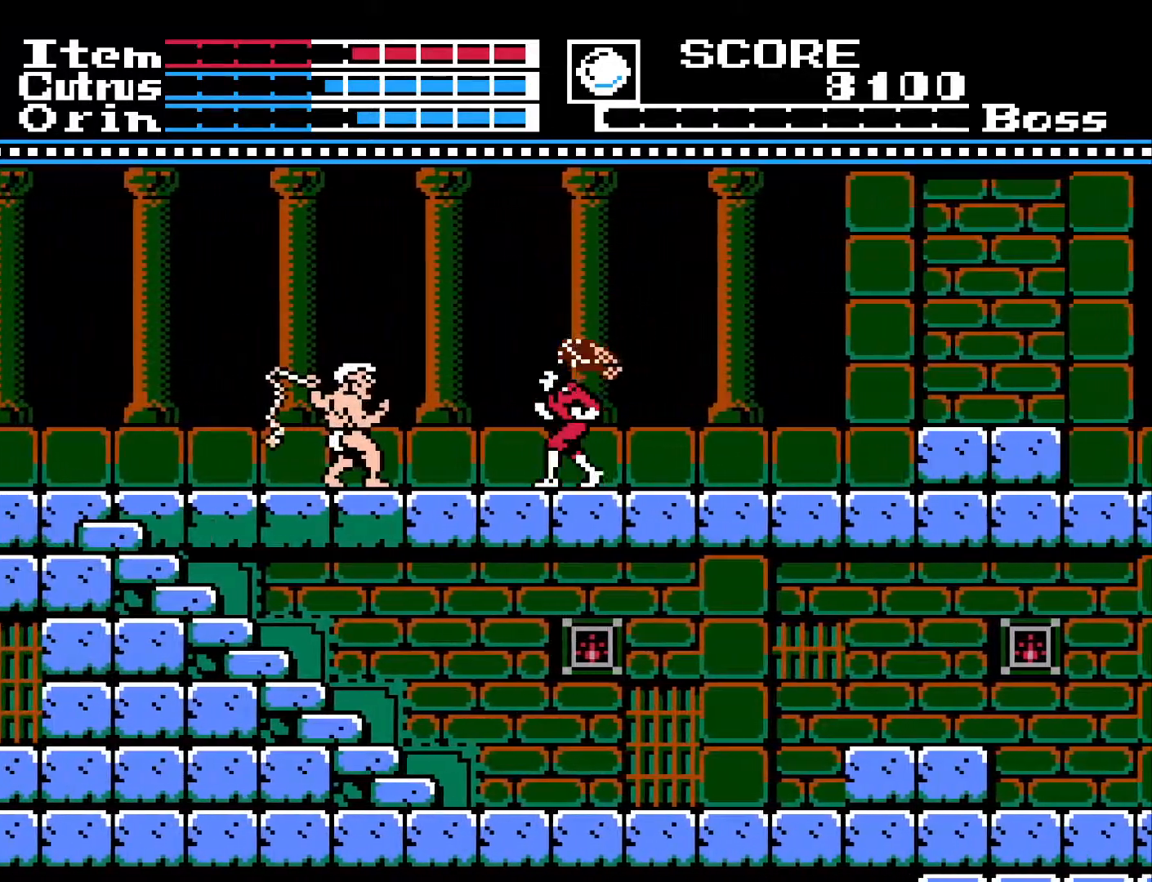
{"buttons": ["DPAD_RIGHT"], "left_stick": "center", "right_stick": "center", "events": [[33, "DPAD_LEFT", "up"], [83, "DPAD_RIGHT", "down"], [233, "DPAD_RIGHT", "up"], [467, "DPAD_RIGHT", "down"]]}